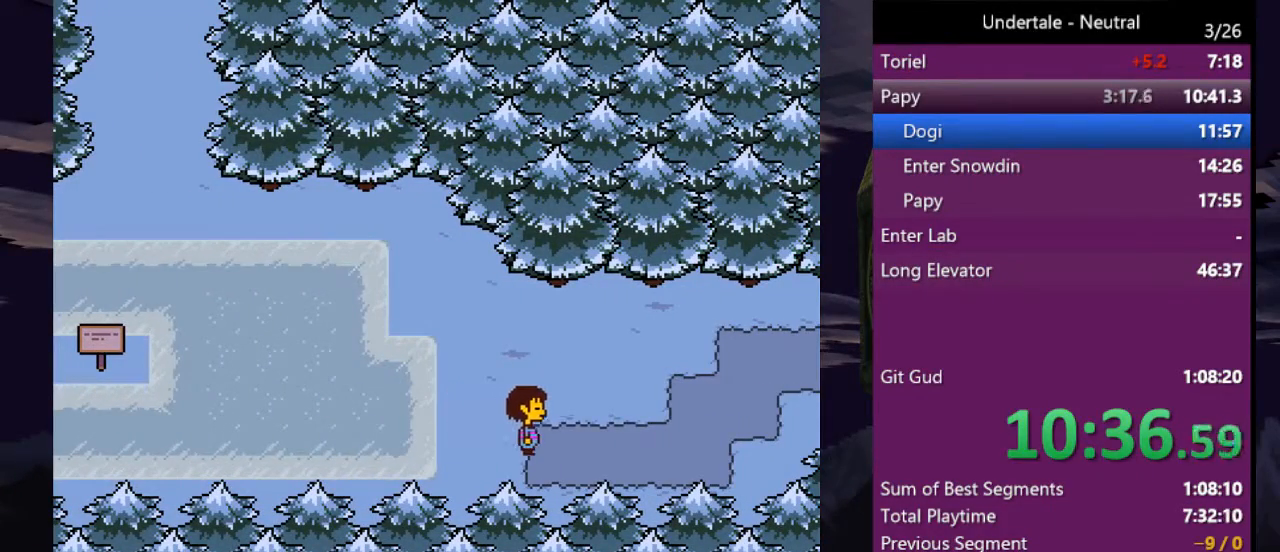
Gameplay with keyboard; each line is a JSON object with the keys held at the frame after it. "events" lists presses ("down") and releases ("up") of "c", "ctrl", "down", "left", "return", "right", "shift", "up", "x" and "z" between this image and that frame as [ms after this image, input, new state], when the widget could be followed in between. No other keys are recorded. Mouse input is not recorded.
{"keys": ["right"], "events": [[333, "up", "down"], [433, "up", "up"]]}
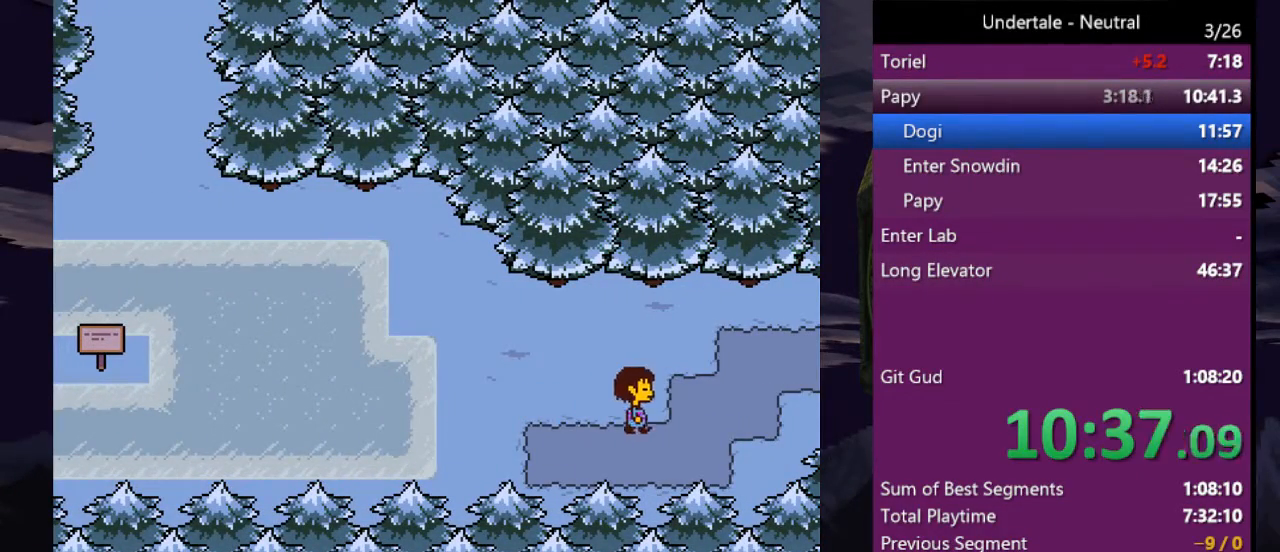
{"keys": ["right"], "events": []}
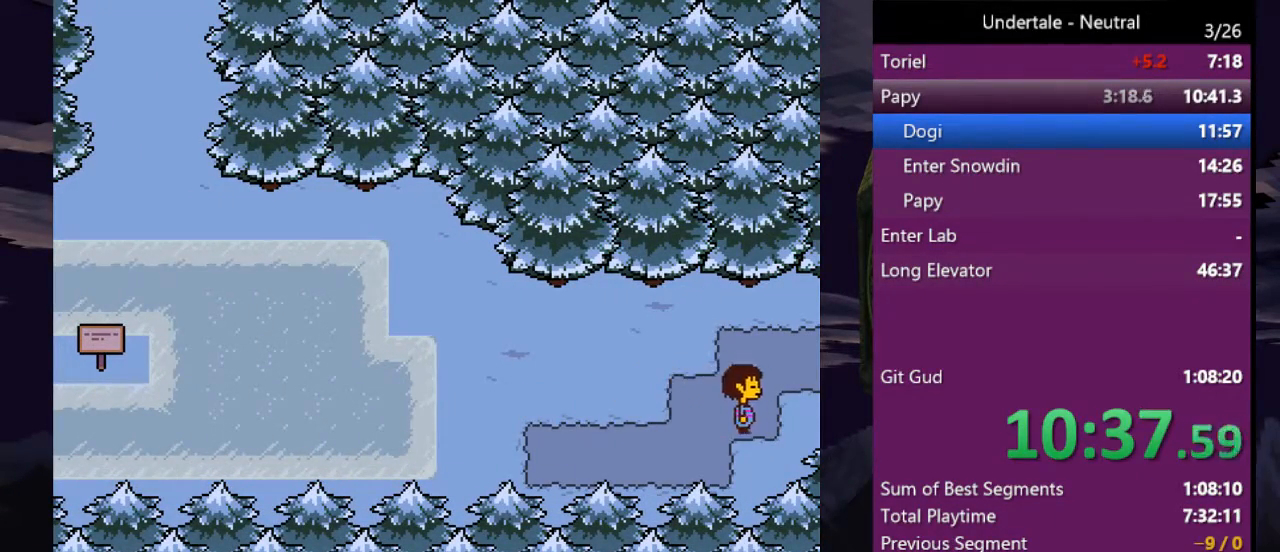
{"keys": ["right"], "events": []}
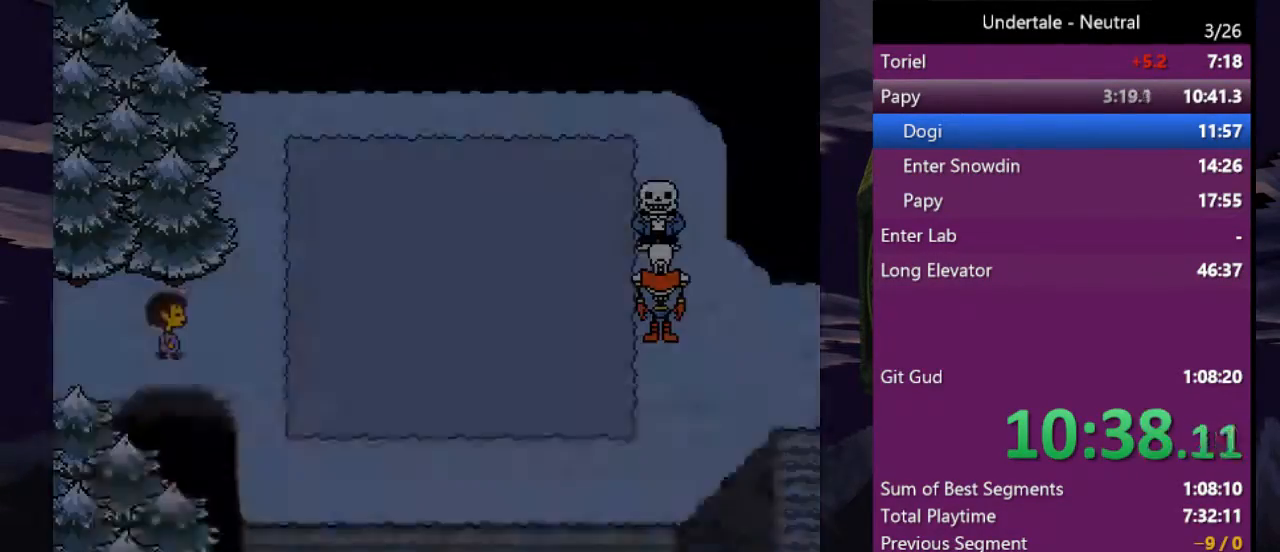
{"keys": ["right", "x", "z"], "events": [[333, "shift", "down"], [333, "x", "down"], [400, "return", "down"], [433, "shift", "up"], [433, "x", "up"], [467, "return", "up"], [467, "x", "down"], [467, "z", "down"]]}
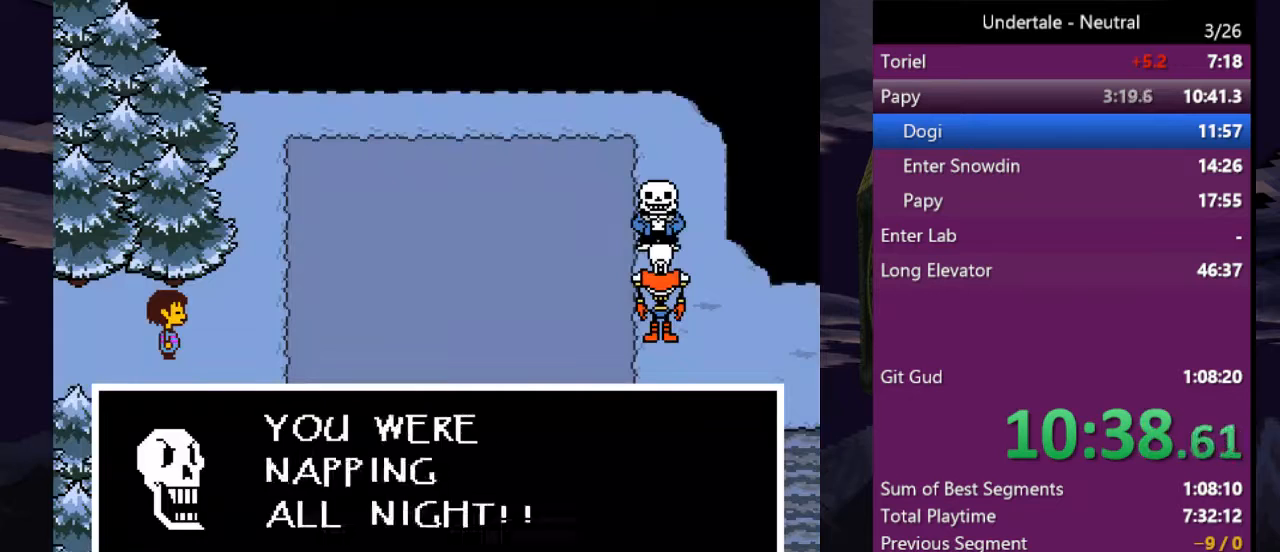
{"keys": ["return", "right", "shift", "x", "z"], "events": [[33, "shift", "down"], [67, "return", "down"], [67, "x", "up"], [67, "z", "up"], [133, "return", "up"], [133, "shift", "up"], [133, "x", "down"], [133, "z", "down"], [167, "shift", "down"], [167, "x", "up"], [200, "return", "down"], [200, "x", "down"], [200, "z", "up"], [267, "return", "up"], [267, "shift", "up"], [267, "z", "down"], [300, "shift", "down"], [300, "x", "up"], [367, "return", "down"], [367, "x", "down"], [367, "z", "up"], [400, "return", "up"], [400, "shift", "up"], [400, "z", "down"], [433, "shift", "down"], [433, "x", "up"], [500, "return", "down"], [500, "x", "down"]]}
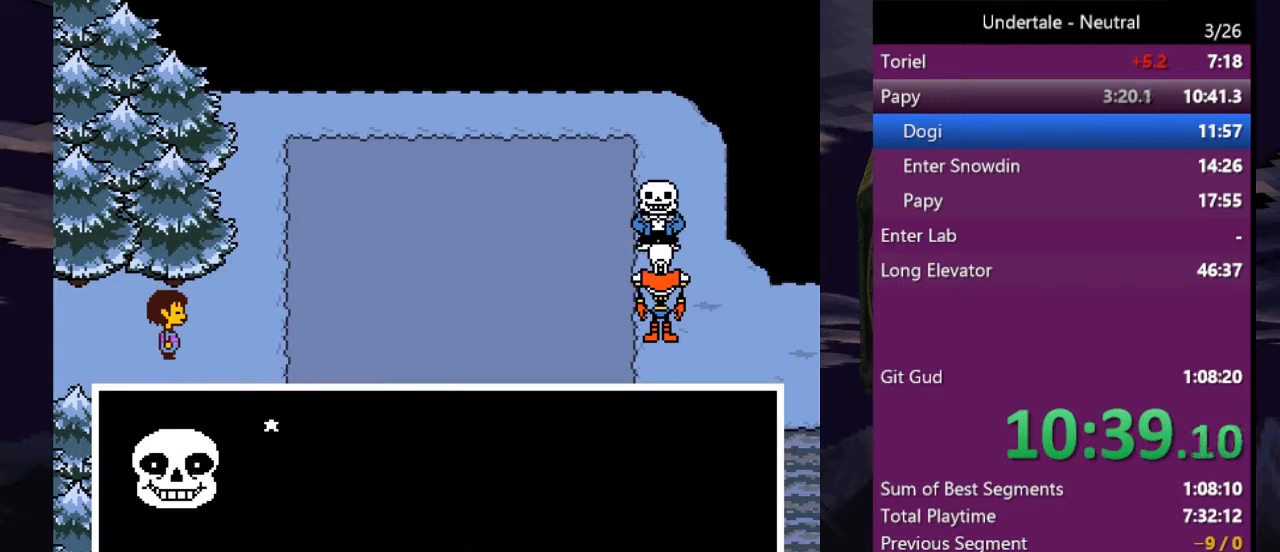
{"keys": ["return", "right"], "events": [[33, "shift", "up"], [100, "return", "up"], [100, "shift", "down"], [100, "x", "up"], [100, "z", "up"], [133, "return", "down"], [133, "z", "down"], [167, "shift", "up"], [167, "x", "down"], [233, "return", "up"], [233, "shift", "down"], [233, "x", "up"], [233, "z", "up"], [267, "z", "down"], [333, "return", "down"], [333, "shift", "up"], [333, "x", "down"], [367, "return", "up"], [367, "x", "up"], [367, "z", "up"], [400, "shift", "down"], [400, "z", "down"], [467, "return", "down"], [467, "x", "down"], [500, "shift", "up"], [500, "x", "up"], [500, "z", "up"]]}
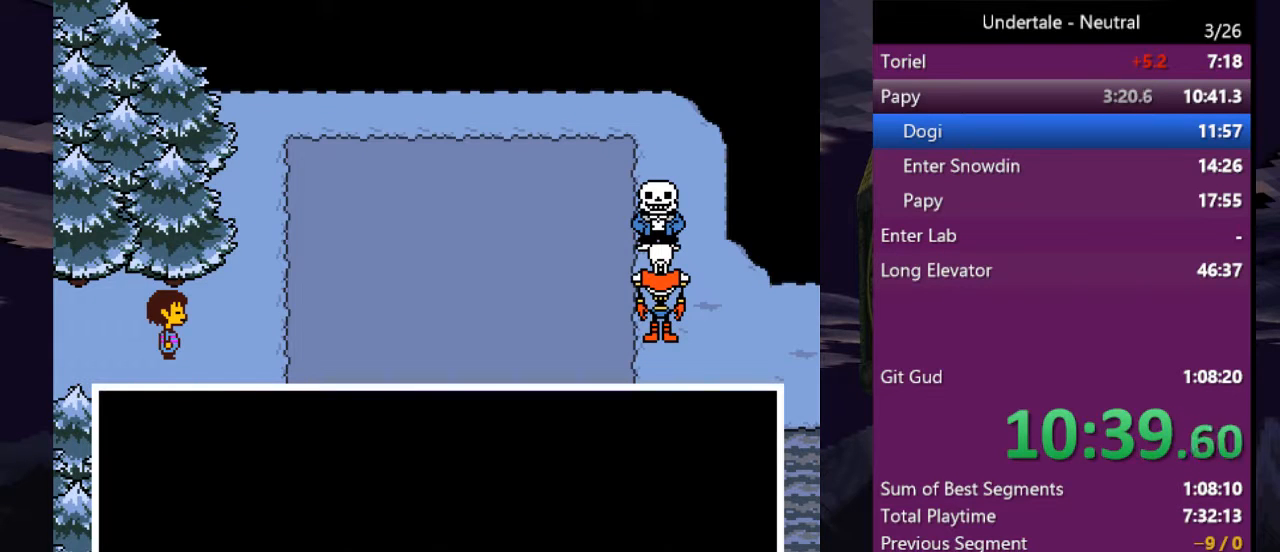
{"keys": ["return", "right", "x", "z"], "events": [[67, "return", "up"], [67, "x", "down"], [67, "z", "down"], [100, "shift", "down"], [133, "return", "down"], [133, "shift", "up"], [133, "x", "up"], [133, "z", "up"], [200, "return", "up"], [200, "x", "down"], [233, "shift", "down"], [300, "return", "down"], [300, "x", "up"], [333, "shift", "up"], [333, "x", "down"], [400, "return", "up"], [433, "shift", "down"], [433, "x", "up"], [467, "return", "down"], [467, "shift", "up"], [467, "x", "down"], [467, "z", "down"]]}
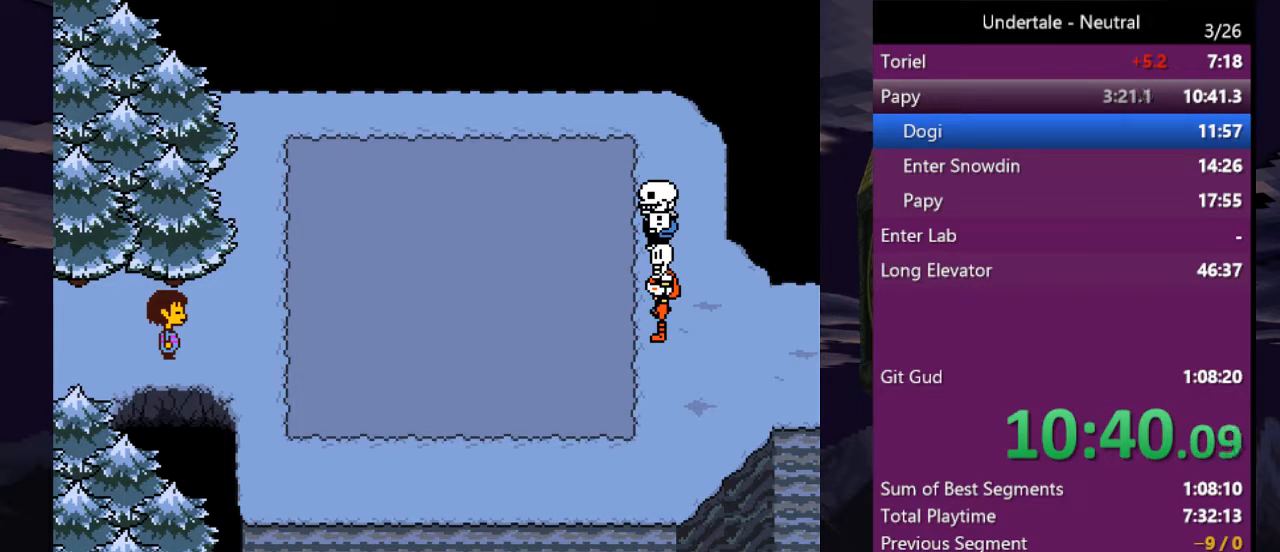
{"keys": ["right"], "events": [[33, "return", "up"], [67, "shift", "down"], [67, "x", "up"], [67, "z", "up"], [133, "return", "down"], [133, "x", "down"], [133, "z", "down"], [167, "shift", "up"], [200, "return", "up"], [200, "shift", "down"], [200, "x", "up"], [200, "z", "up"], [267, "return", "down"], [267, "x", "down"], [267, "z", "down"], [300, "shift", "up"], [367, "return", "up"], [367, "x", "up"], [367, "z", "up"]]}
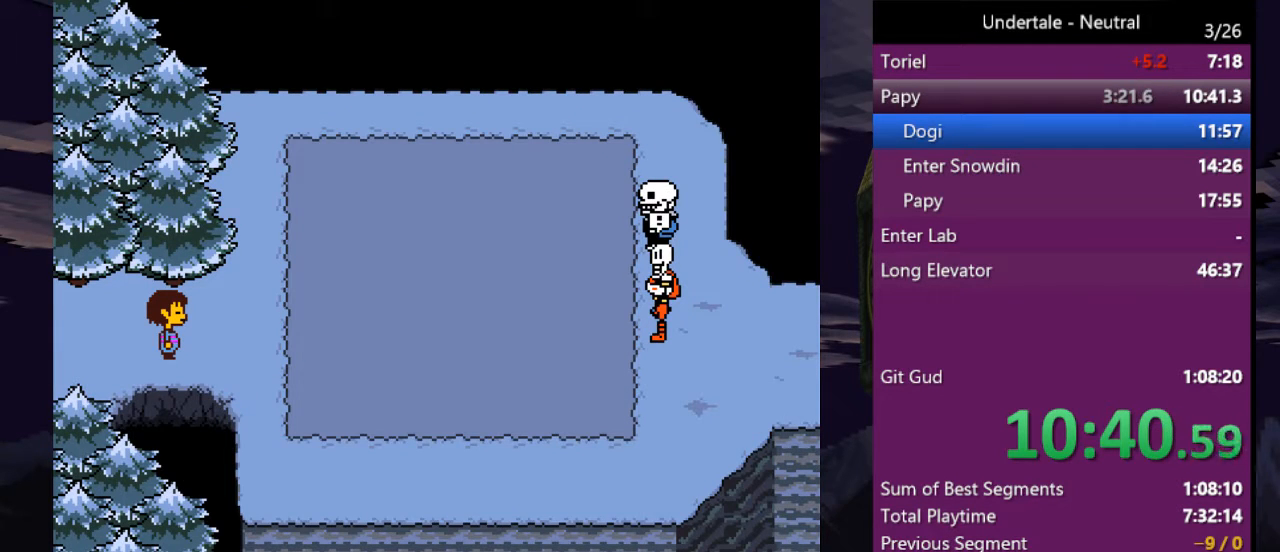
{"keys": ["right"], "events": []}
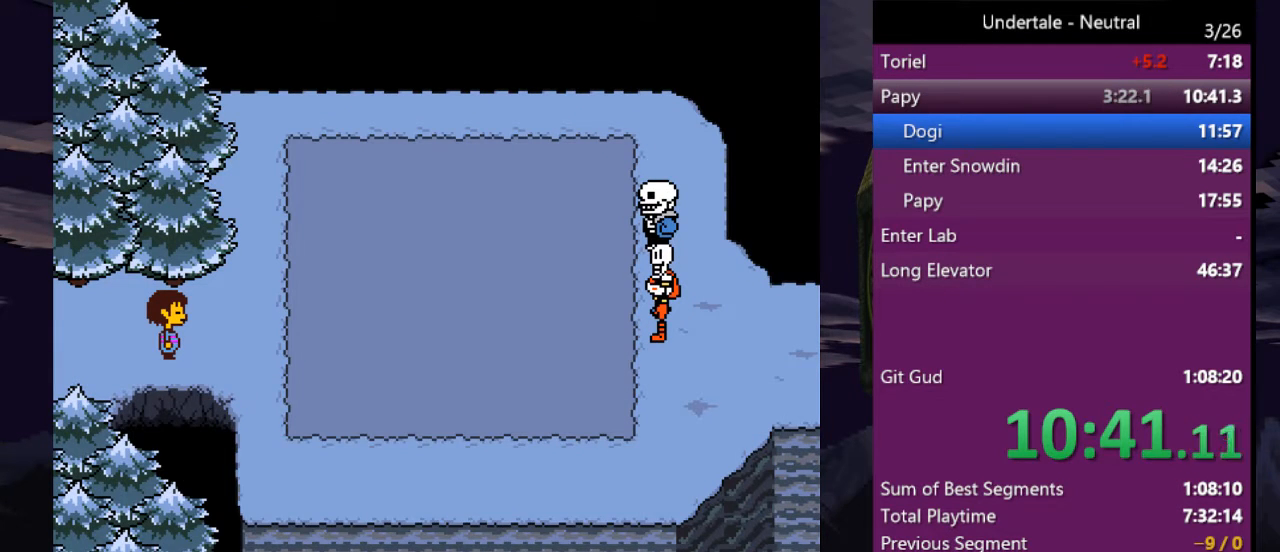
{"keys": ["return", "right"], "events": [[67, "shift", "down"], [100, "z", "down"], [167, "return", "down"], [167, "x", "down"], [200, "return", "up"], [200, "shift", "up"], [200, "z", "up"], [233, "shift", "down"], [233, "x", "up"], [300, "return", "down"], [300, "x", "down"], [300, "z", "down"], [333, "shift", "up"], [333, "x", "up"], [333, "z", "up"], [400, "return", "up"], [400, "shift", "down"], [400, "x", "down"], [400, "z", "down"], [433, "return", "down"], [467, "shift", "up"], [467, "x", "up"], [467, "z", "up"]]}
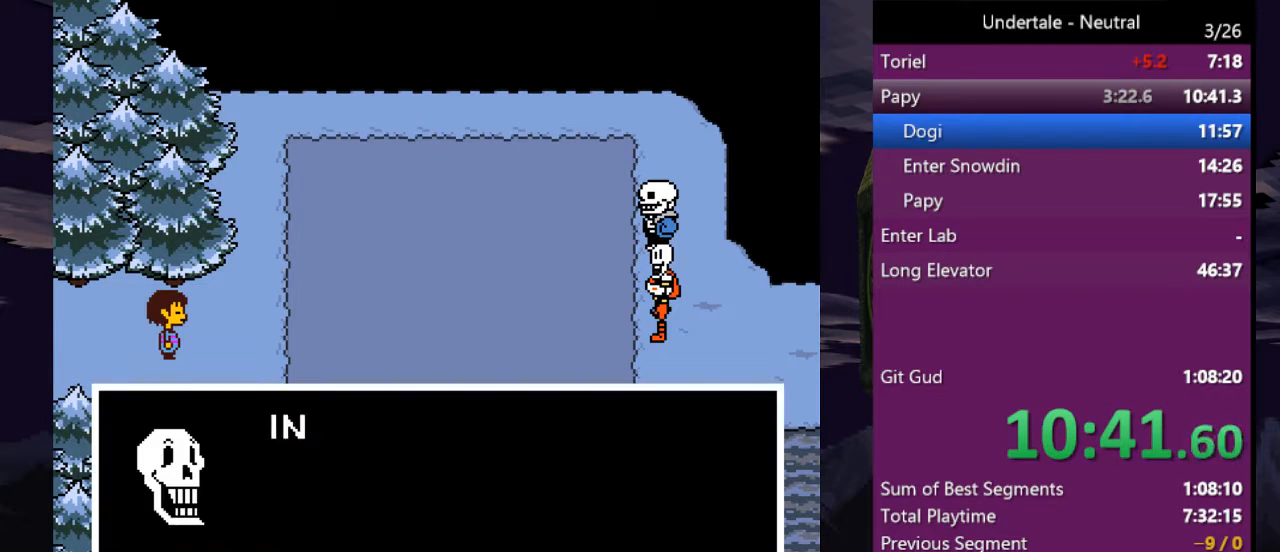
{"keys": ["right"], "events": [[33, "return", "up"], [33, "x", "down"], [33, "z", "down"], [67, "return", "down"], [67, "shift", "down"], [133, "shift", "up"], [133, "x", "up"], [133, "z", "up"], [167, "x", "down"], [167, "z", "down"], [200, "shift", "down"], [267, "x", "up"], [267, "z", "up"], [300, "shift", "up"], [300, "x", "down"], [300, "z", "down"], [367, "return", "up"], [367, "x", "up"], [400, "shift", "down"], [400, "z", "up"], [433, "return", "down"], [433, "x", "down"], [433, "z", "down"], [500, "return", "up"], [500, "shift", "up"], [500, "x", "up"], [500, "z", "up"]]}
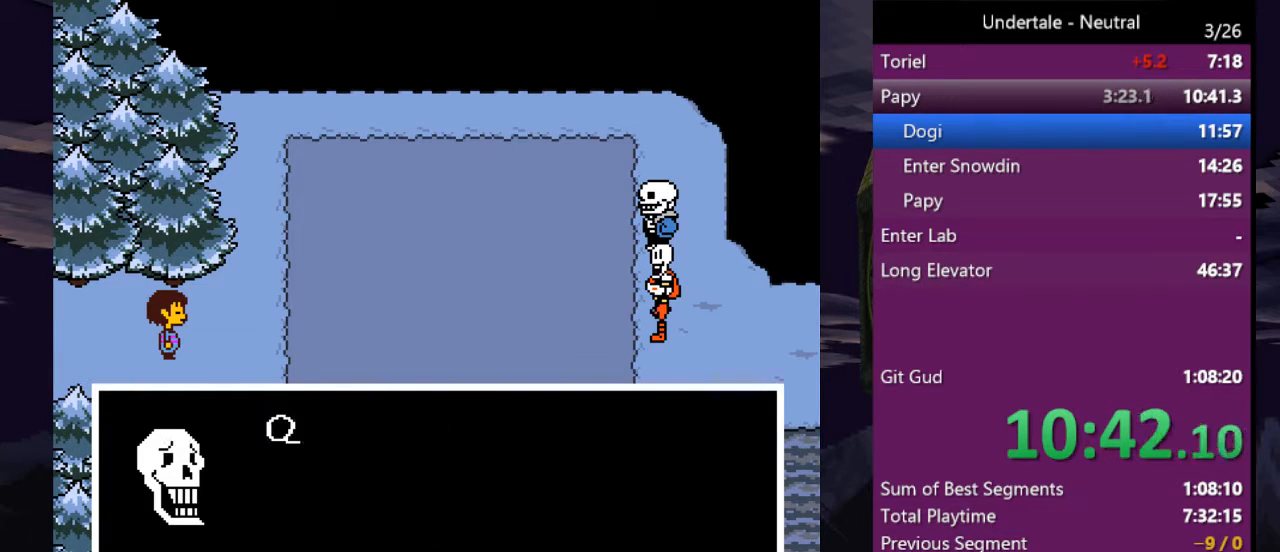
{"keys": ["right", "z"], "events": [[33, "shift", "down"], [33, "x", "down"], [33, "z", "down"], [100, "return", "down"], [133, "shift", "up"], [133, "x", "up"], [133, "z", "up"], [167, "return", "up"], [167, "shift", "down"], [167, "x", "down"], [167, "z", "down"], [233, "x", "up"], [233, "z", "up"], [267, "return", "down"], [267, "shift", "up"], [333, "return", "up"], [333, "x", "down"], [333, "z", "down"], [367, "return", "down"], [367, "shift", "down"], [367, "x", "up"], [367, "z", "up"], [400, "shift", "up"], [400, "x", "down"], [467, "return", "up"], [467, "z", "down"], [500, "x", "up"]]}
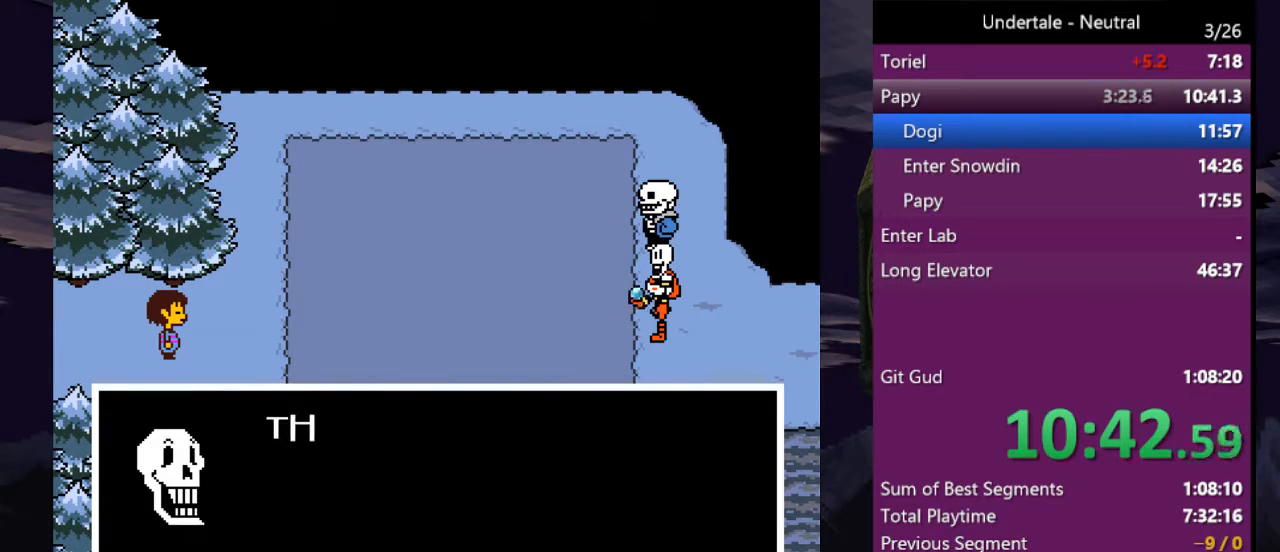
{"keys": ["return", "right", "shift", "x", "z"], "events": [[67, "return", "down"], [67, "shift", "down"], [67, "x", "down"], [67, "z", "up"], [100, "z", "down"], [133, "shift", "up"], [133, "x", "up"], [133, "z", "up"], [200, "return", "up"], [200, "shift", "down"], [200, "x", "down"], [200, "z", "down"], [300, "shift", "up"], [300, "x", "up"], [300, "z", "up"], [333, "shift", "down"], [333, "x", "down"], [333, "z", "down"], [400, "return", "down"], [400, "shift", "up"], [433, "return", "up"], [433, "x", "up"], [433, "z", "up"], [467, "return", "down"], [467, "shift", "down"], [467, "x", "down"], [467, "z", "down"]]}
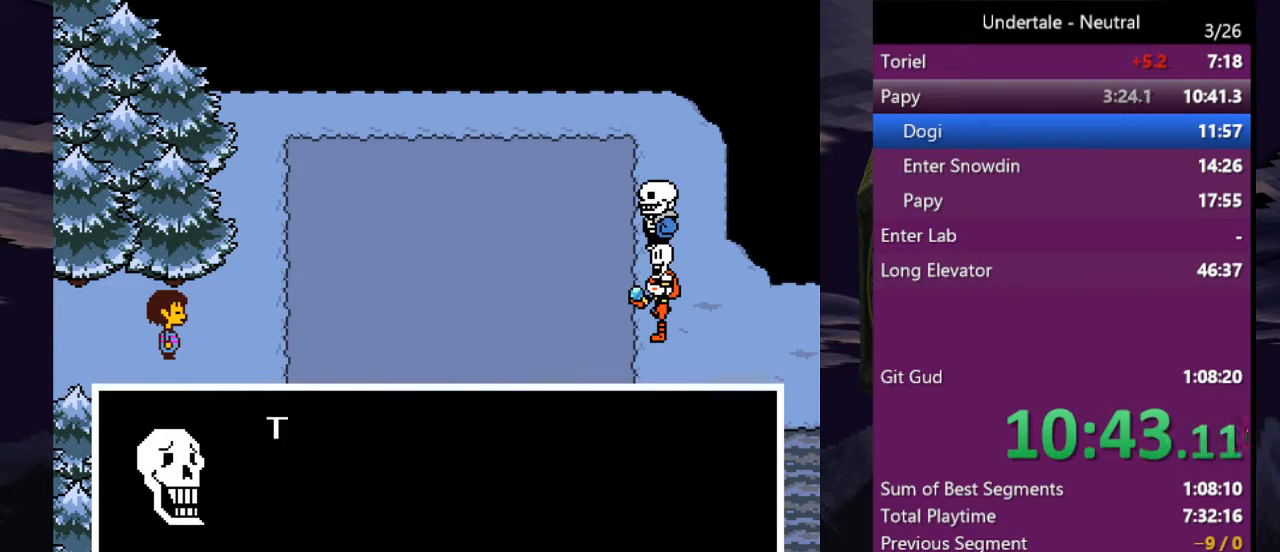
{"keys": ["return", "right", "shift", "x", "z"], "events": [[67, "return", "up"], [67, "shift", "up"], [67, "x", "up"], [67, "z", "up"], [133, "shift", "down"], [133, "x", "down"], [133, "z", "down"], [167, "return", "down"], [167, "x", "up"], [200, "return", "up"], [200, "shift", "up"], [200, "x", "down"], [200, "z", "up"], [267, "shift", "down"], [267, "z", "down"], [300, "return", "down"], [300, "x", "up"], [300, "z", "up"], [367, "return", "up"], [367, "shift", "up"], [367, "x", "down"], [367, "z", "down"], [433, "return", "down"], [433, "shift", "down"], [433, "x", "up"], [433, "z", "up"], [500, "x", "down"], [500, "z", "down"]]}
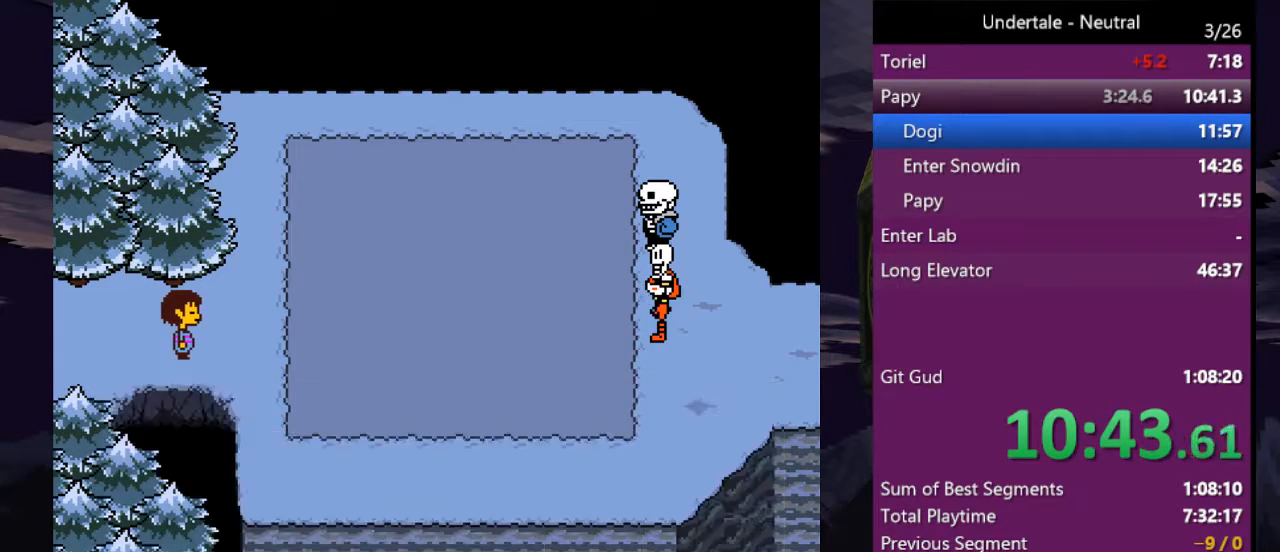
{"keys": ["right"], "events": [[33, "shift", "up"], [33, "z", "up"], [100, "return", "up"], [100, "shift", "down"], [100, "x", "up"], [133, "return", "down"], [133, "x", "down"], [133, "z", "down"], [167, "shift", "up"], [167, "x", "up"], [167, "z", "up"], [233, "return", "up"], [233, "shift", "down"], [233, "x", "down"], [233, "z", "down"], [333, "shift", "up"], [333, "x", "up"], [333, "z", "up"]]}
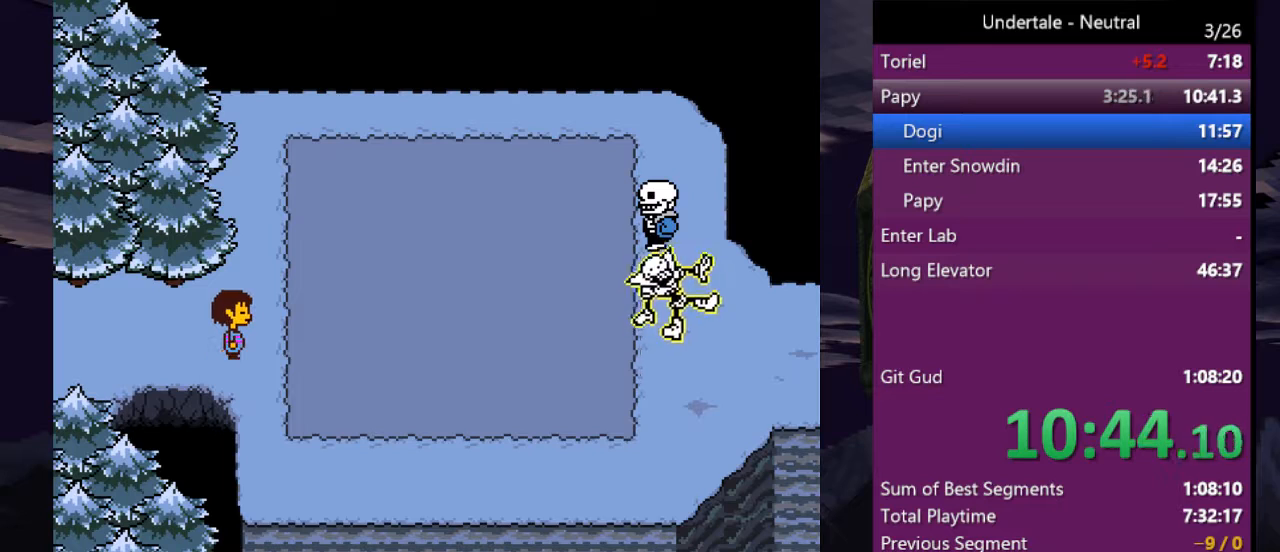
{"keys": [], "events": [[100, "right", "up"]]}
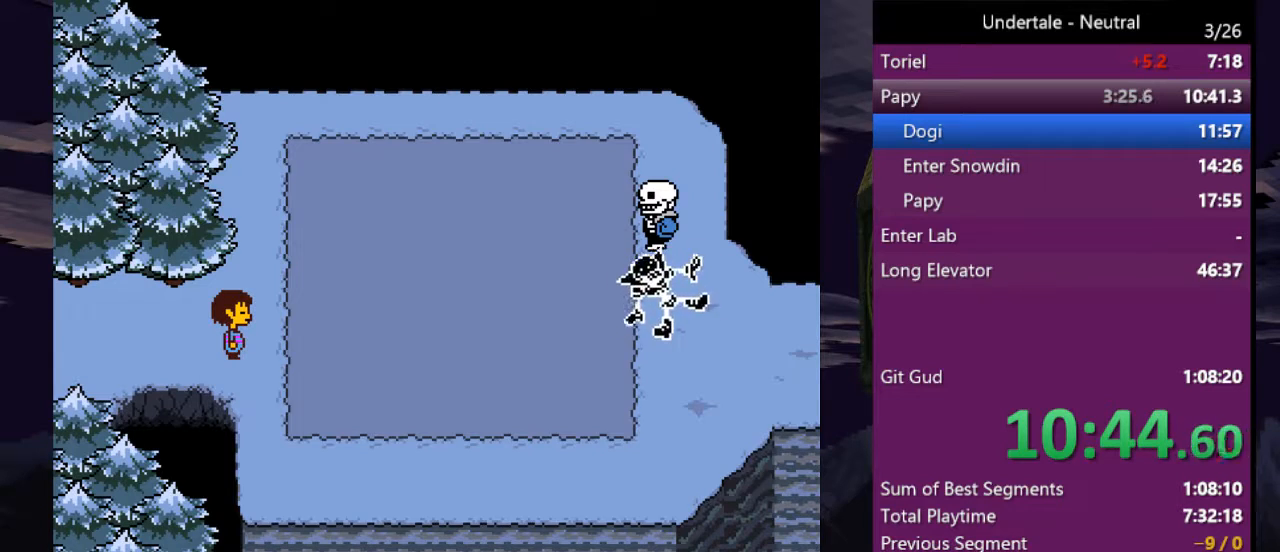
{"keys": [], "events": [[33, "return", "down"], [67, "return", "up"]]}
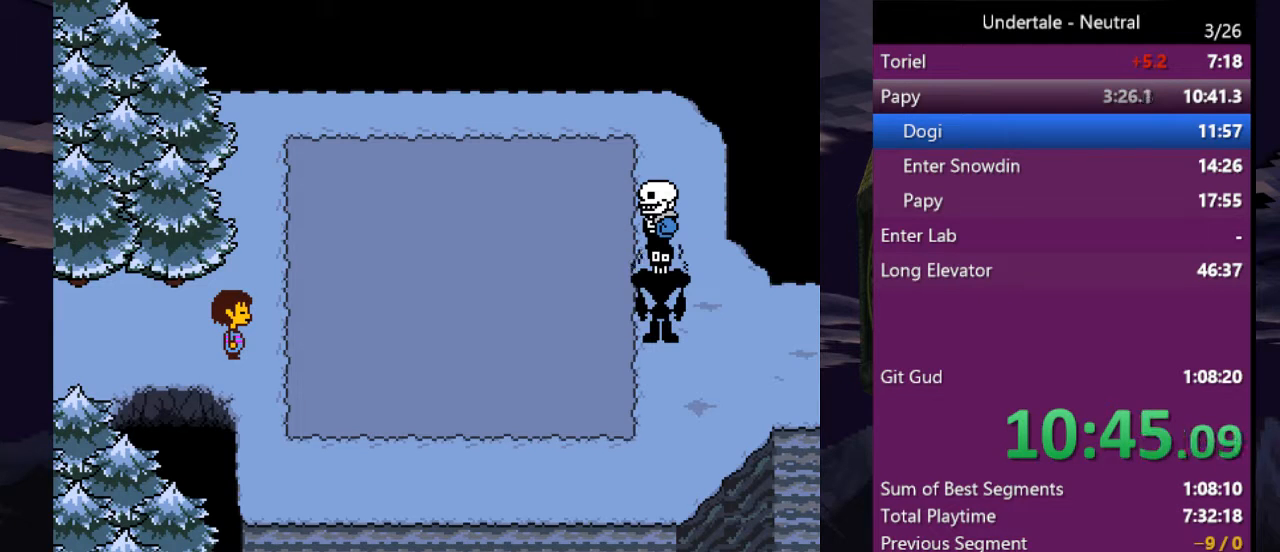
{"keys": ["shift"], "events": [[133, "shift", "down"], [167, "return", "down"], [233, "shift", "up"], [267, "return", "up"], [267, "x", "down"], [267, "z", "down"], [333, "shift", "down"], [367, "return", "down"], [367, "x", "up"], [367, "z", "up"], [400, "shift", "up"], [400, "x", "down"], [467, "return", "up"], [467, "z", "down"], [500, "shift", "down"], [500, "x", "up"], [500, "z", "up"]]}
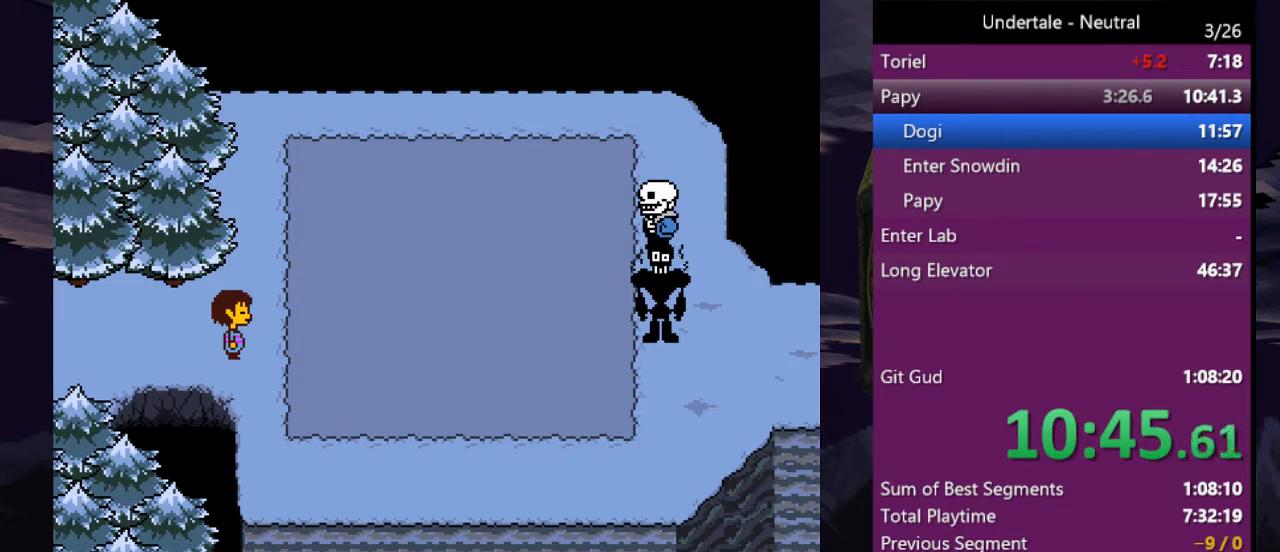
{"keys": [], "events": [[67, "return", "down"], [67, "shift", "up"], [100, "x", "down"], [100, "z", "down"], [133, "return", "up"], [133, "z", "up"], [200, "shift", "down"], [200, "x", "up"], [233, "return", "down"], [233, "shift", "up"], [233, "x", "down"], [233, "z", "down"], [333, "return", "up"], [333, "shift", "down"], [333, "x", "up"], [333, "z", "up"], [400, "return", "down"], [433, "shift", "up"], [467, "return", "up"]]}
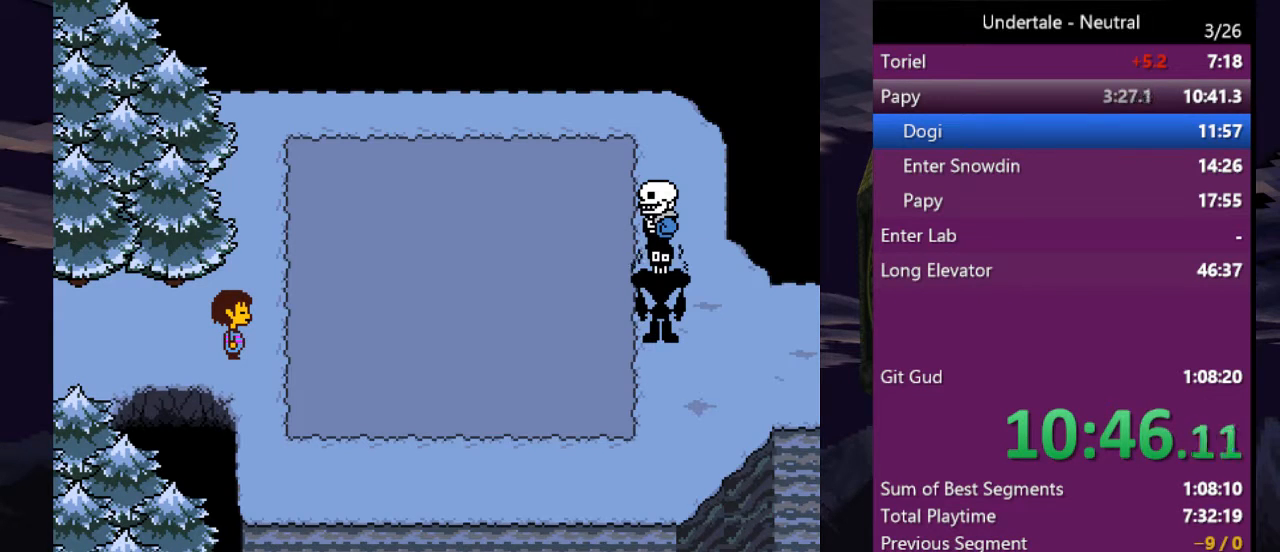
{"keys": ["shift"], "events": [[33, "shift", "down"], [67, "return", "down"], [67, "shift", "up"], [67, "x", "down"], [67, "z", "down"], [133, "return", "up"], [167, "shift", "down"], [167, "x", "up"], [167, "z", "up"], [200, "return", "down"], [267, "shift", "up"], [267, "x", "down"], [267, "z", "down"], [300, "return", "up"], [300, "x", "up"], [300, "z", "up"], [367, "shift", "down"], [367, "x", "down"], [400, "return", "down"], [400, "shift", "up"], [400, "z", "down"], [433, "return", "up"], [500, "shift", "down"], [500, "x", "up"], [500, "z", "up"]]}
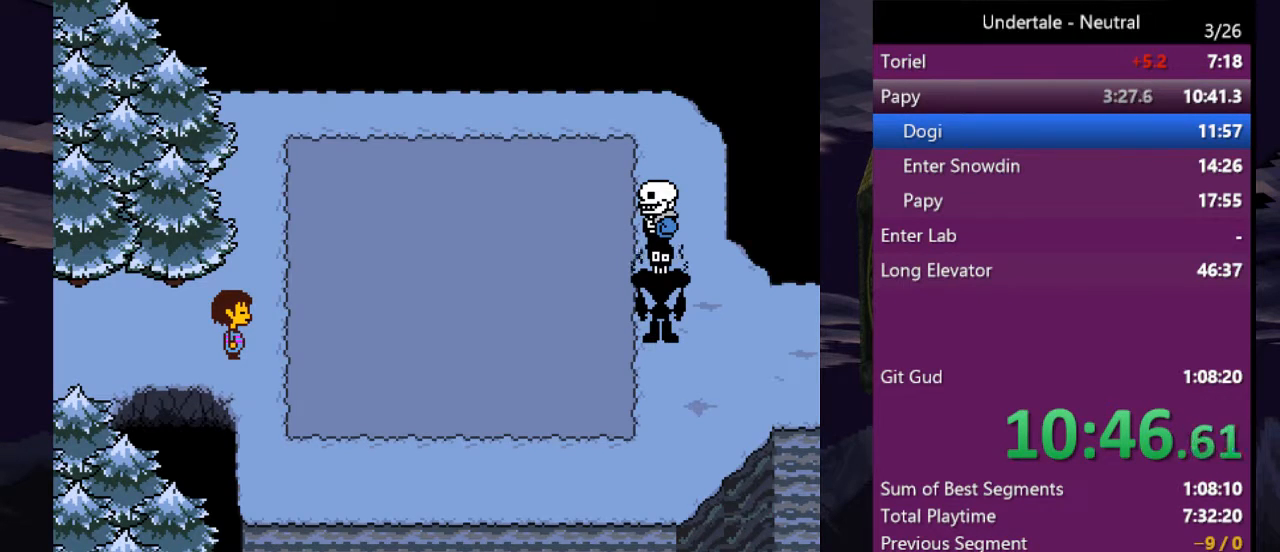
{"keys": ["return", "shift", "x", "z"], "events": [[33, "return", "down"], [33, "x", "down"], [33, "z", "down"], [100, "shift", "up"], [133, "return", "up"], [133, "shift", "down"], [133, "x", "up"], [133, "z", "up"], [167, "return", "down"], [233, "shift", "up"], [233, "x", "down"], [233, "z", "down"], [267, "return", "up"], [267, "x", "up"], [267, "z", "up"], [333, "shift", "down"], [367, "return", "down"], [367, "shift", "up"], [367, "x", "down"], [367, "z", "down"], [400, "x", "up"], [400, "z", "up"], [467, "return", "up"], [467, "x", "down"], [467, "z", "down"], [500, "return", "down"], [500, "shift", "down"]]}
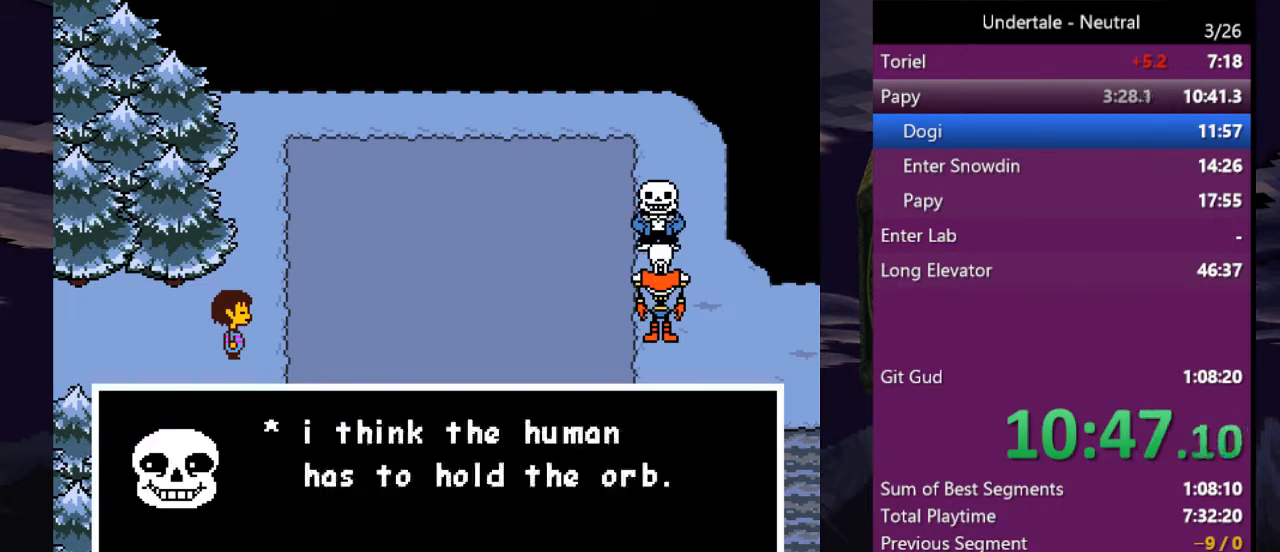
{"keys": ["return", "shift"], "events": [[67, "shift", "up"], [67, "x", "up"], [67, "z", "up"], [100, "return", "up"], [100, "x", "down"], [100, "z", "down"], [167, "shift", "down"], [200, "return", "down"], [200, "x", "up"], [200, "z", "up"], [233, "shift", "up"], [233, "x", "down"], [233, "z", "down"], [300, "return", "up"], [300, "shift", "down"], [333, "return", "down"], [333, "x", "up"], [333, "z", "up"], [400, "shift", "up"], [400, "x", "down"], [400, "z", "down"], [433, "return", "up"], [433, "shift", "down"], [433, "x", "up"], [467, "return", "down"], [467, "z", "up"]]}
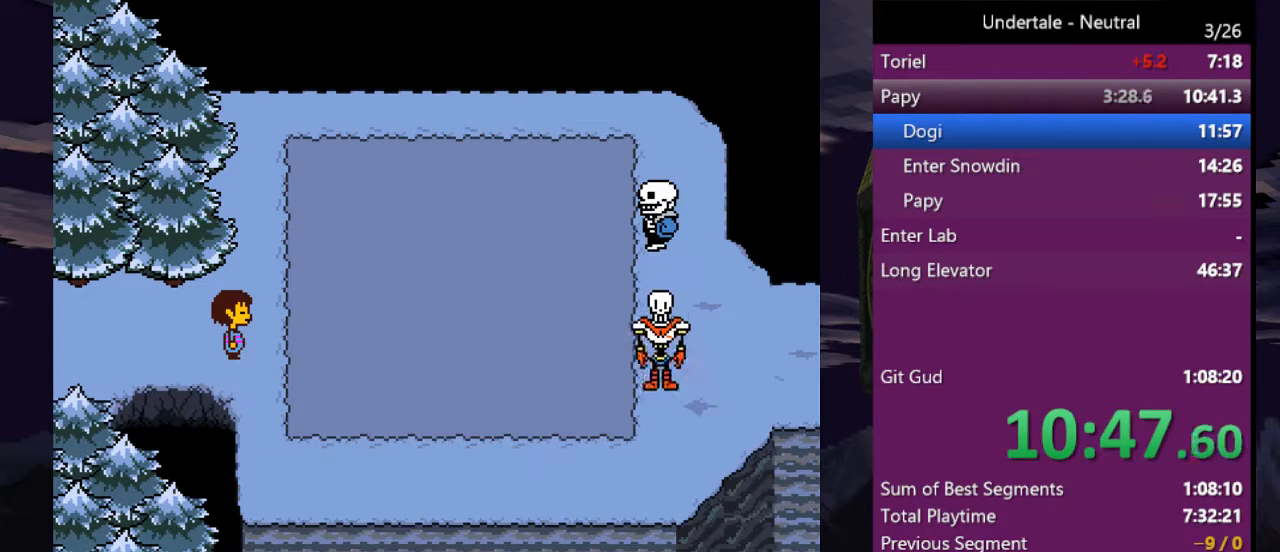
{"keys": [], "events": [[33, "shift", "up"], [33, "z", "down"], [67, "return", "up"], [67, "z", "up"]]}
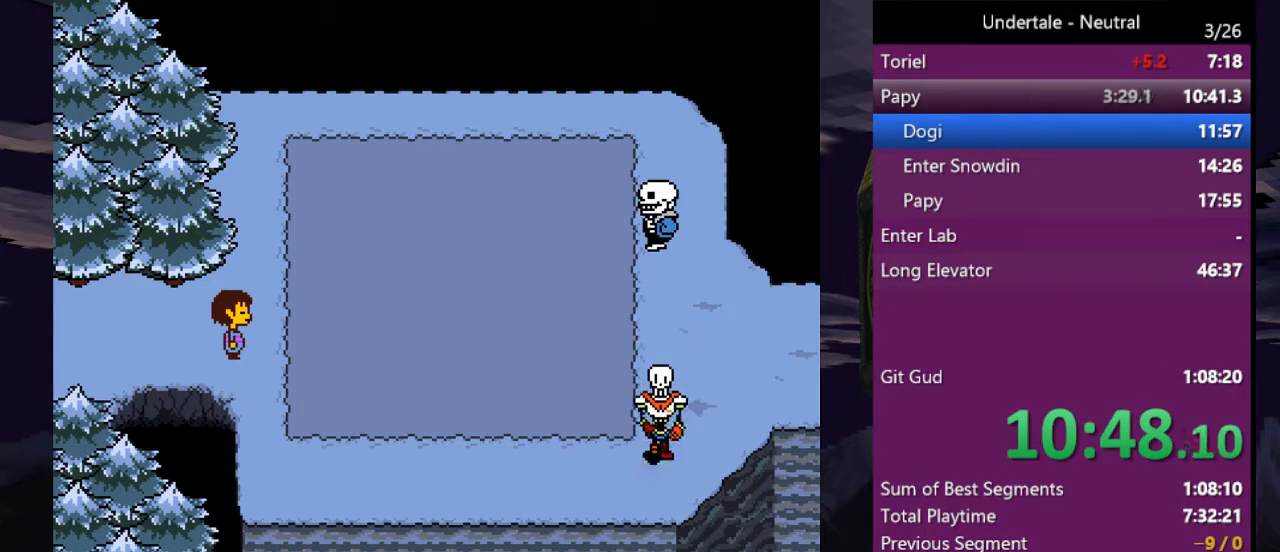
{"keys": [], "events": []}
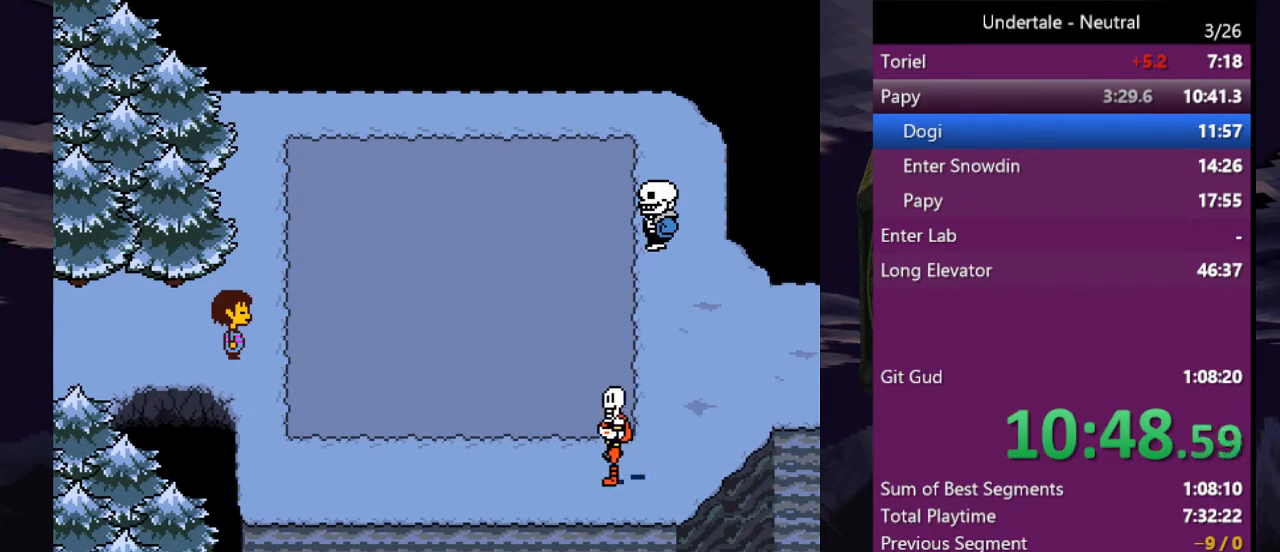
{"keys": [], "events": []}
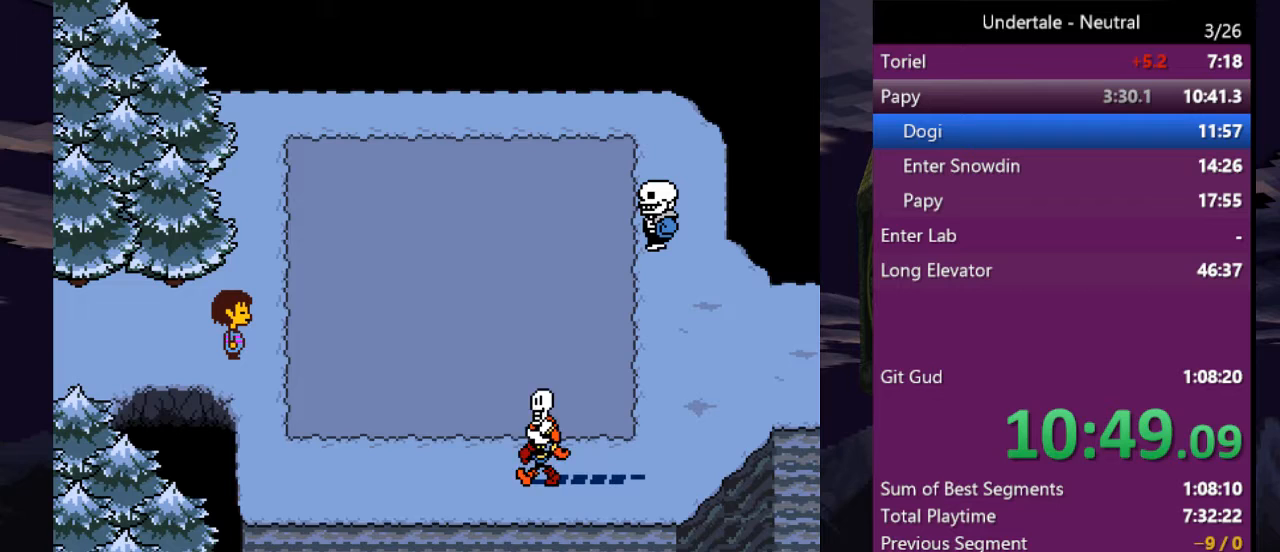
{"keys": [], "events": []}
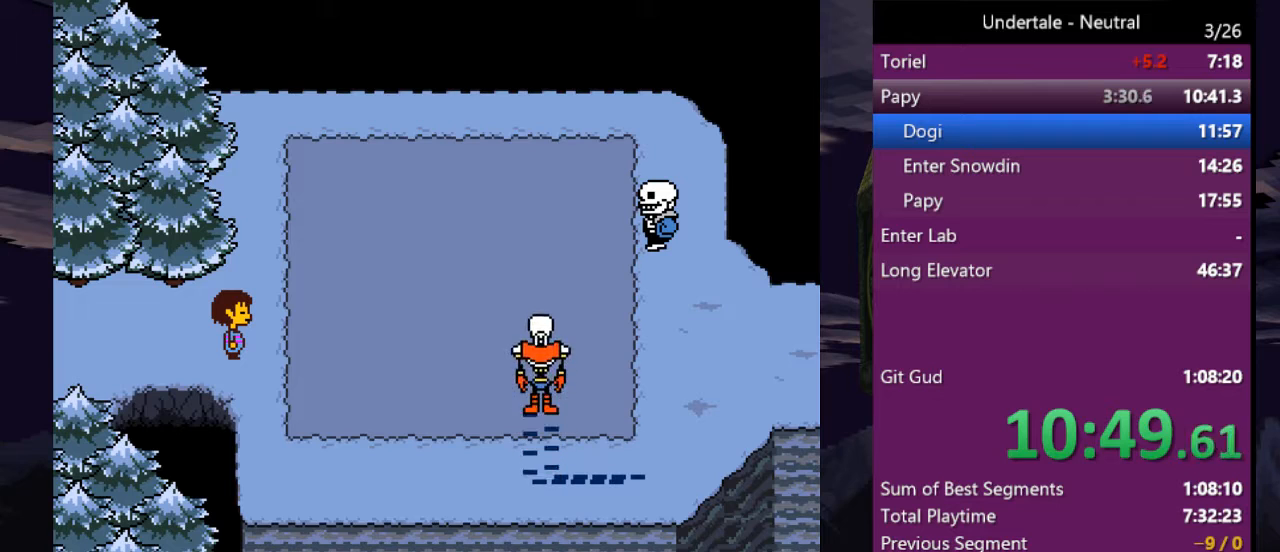
{"keys": [], "events": []}
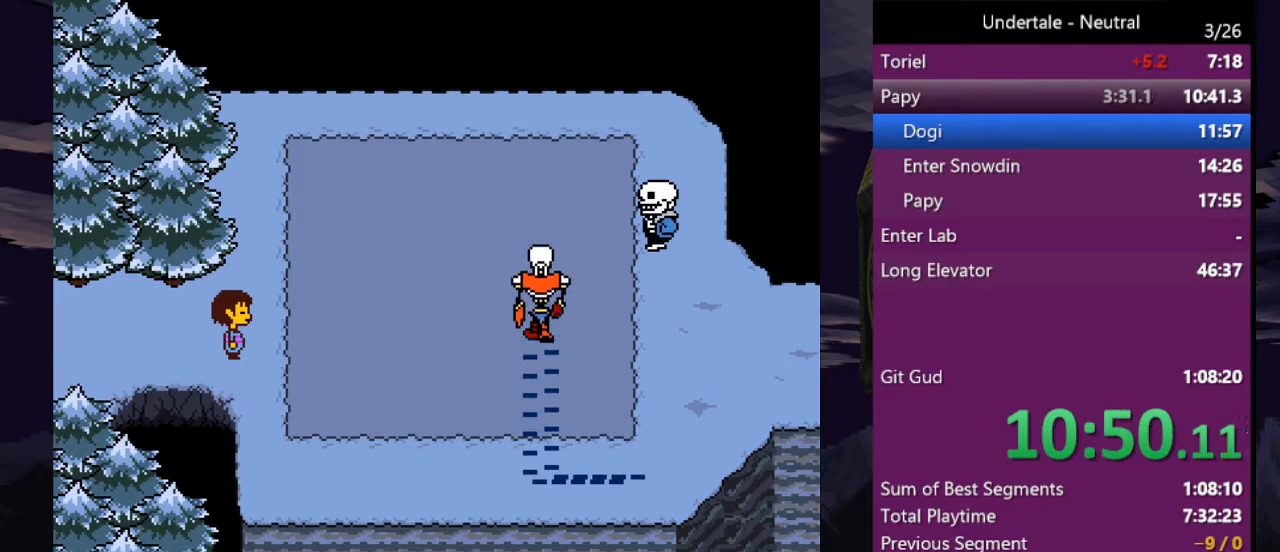
{"keys": [], "events": []}
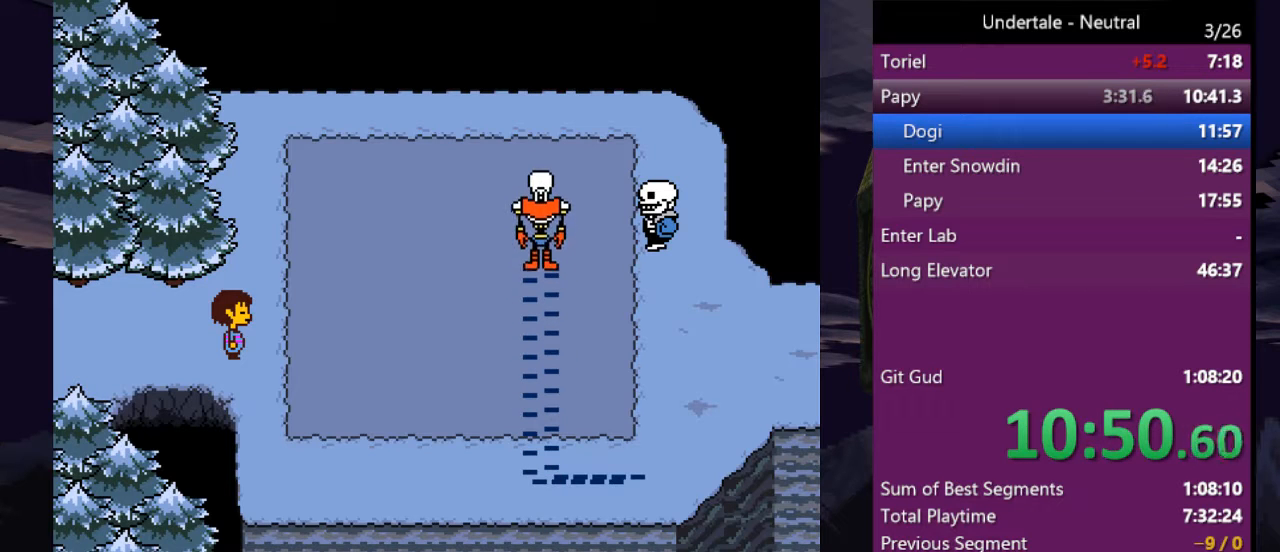
{"keys": [], "events": [[367, "shift", "down"], [400, "return", "down"], [400, "shift", "up"], [500, "return", "up"]]}
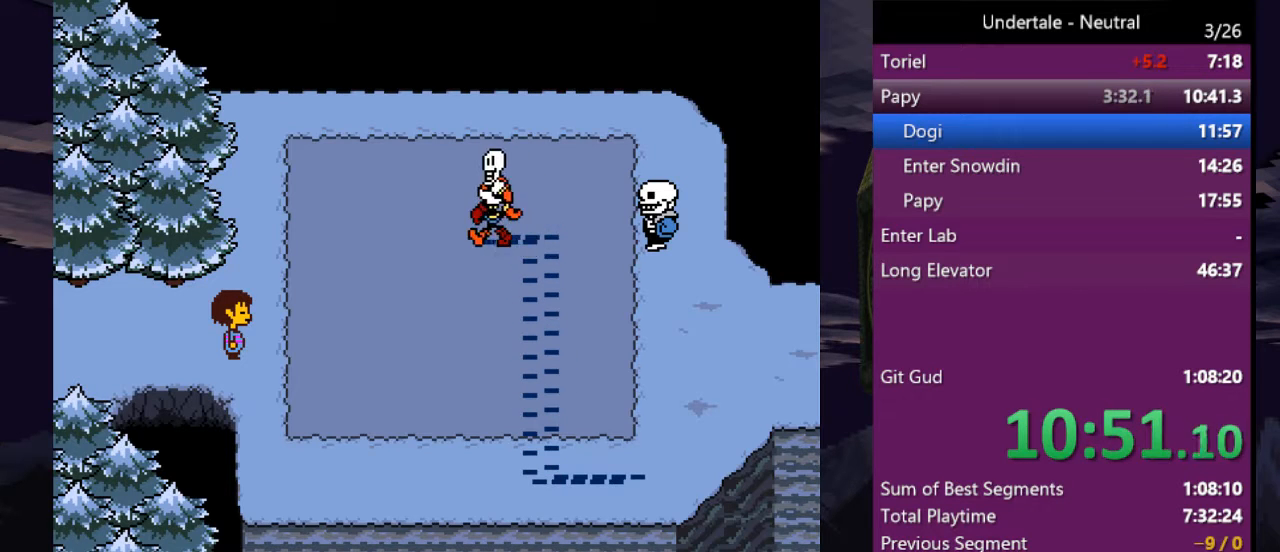
{"keys": ["shift"], "events": [[33, "shift", "down"], [100, "return", "down"], [100, "shift", "up"], [167, "return", "up"], [167, "shift", "down"], [233, "return", "down"], [267, "shift", "up"], [333, "return", "up"], [333, "shift", "down"], [400, "return", "down"], [400, "shift", "up"], [467, "return", "up"], [467, "shift", "down"]]}
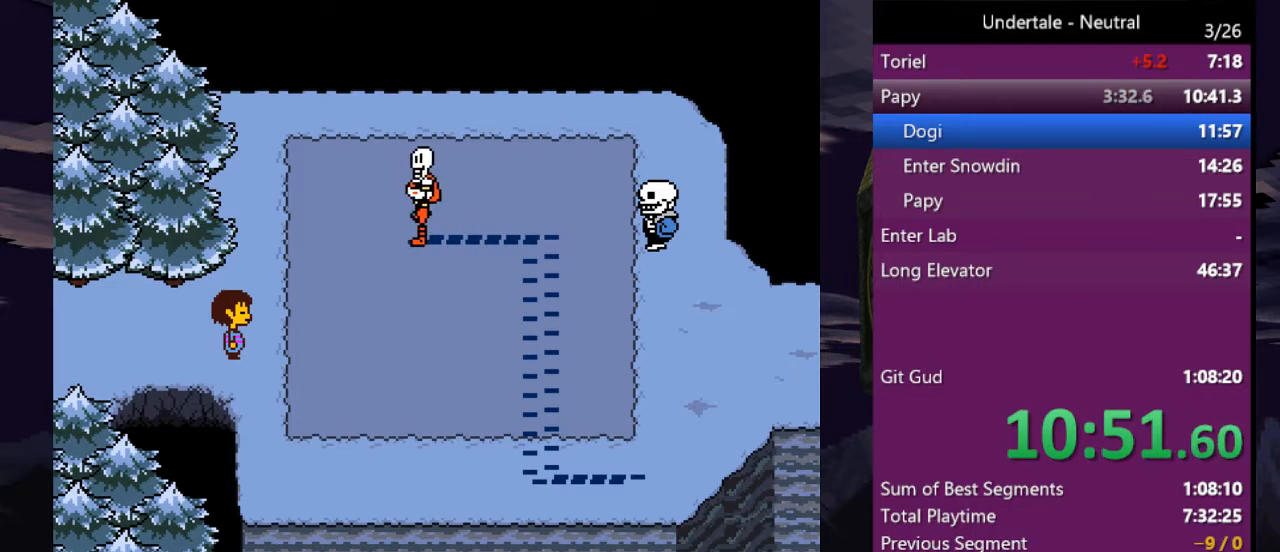
{"keys": ["return", "shift"], "events": [[67, "return", "down"], [67, "shift", "up"], [167, "return", "up"], [167, "shift", "down"], [200, "shift", "up"], [233, "return", "down"], [300, "return", "up"], [300, "shift", "down"], [333, "shift", "up"], [400, "shift", "down"], [467, "return", "down"]]}